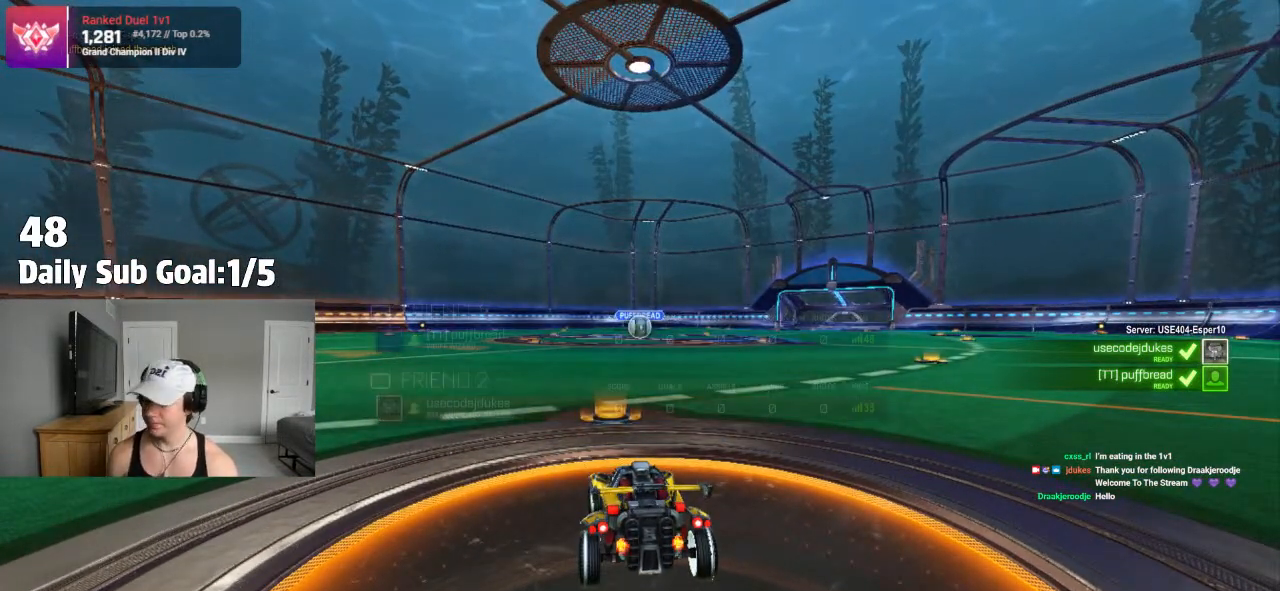
Gameplay with a controller (PlayStation layout); each line is a JSON object with the inputs held at the frame after it. "events" lists button and stick changes between this image and that frame as [ms after this image, input, new state], when the widget could be followed in between.
{"buttons": [], "left_stick": "center", "right_stick": "center", "events": []}
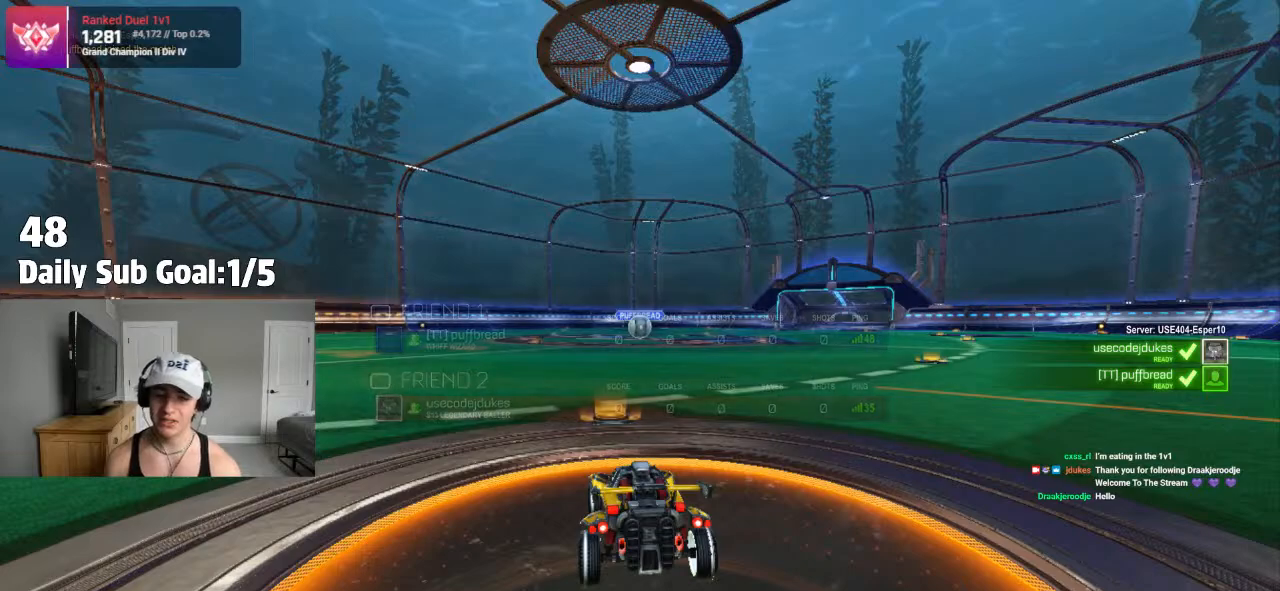
{"buttons": [], "left_stick": "center", "right_stick": "center", "events": []}
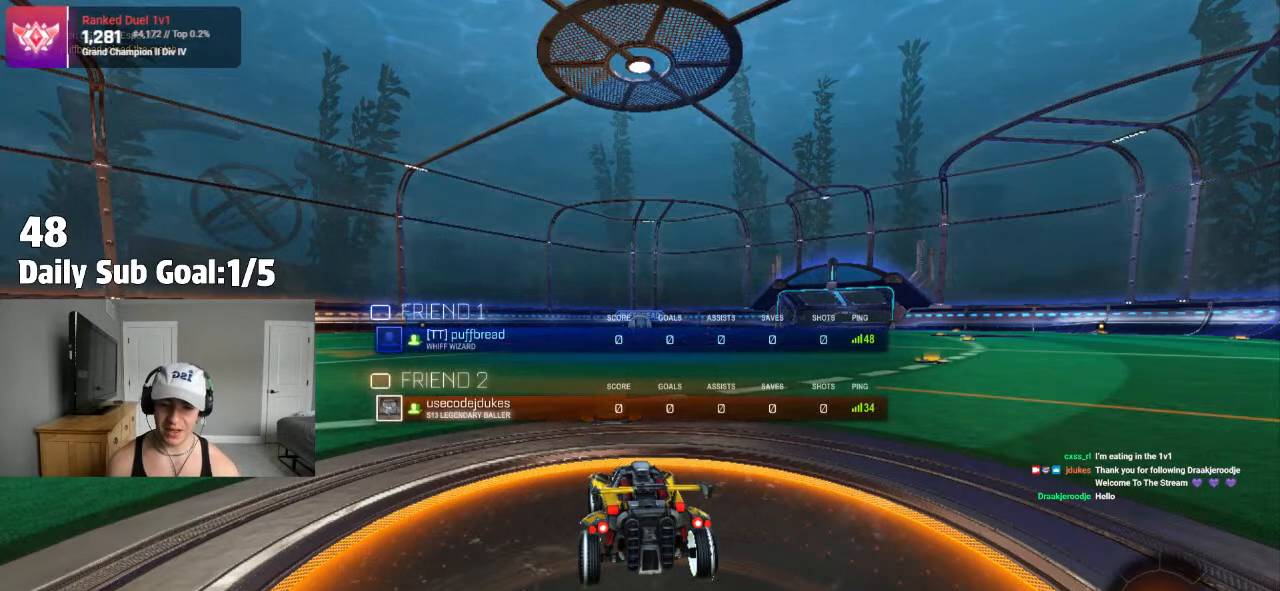
{"buttons": [], "left_stick": "center", "right_stick": "center", "events": []}
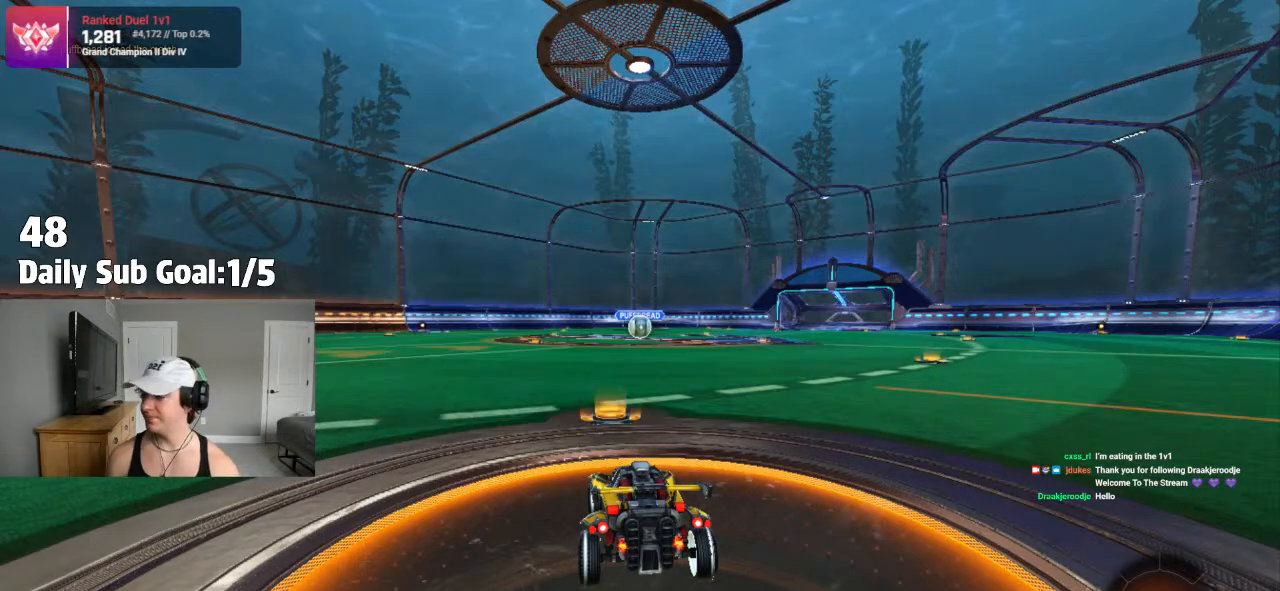
{"buttons": [], "left_stick": "center", "right_stick": "center", "events": [[283, "TRIANGLE", "down"], [400, "TRIANGLE", "up"]]}
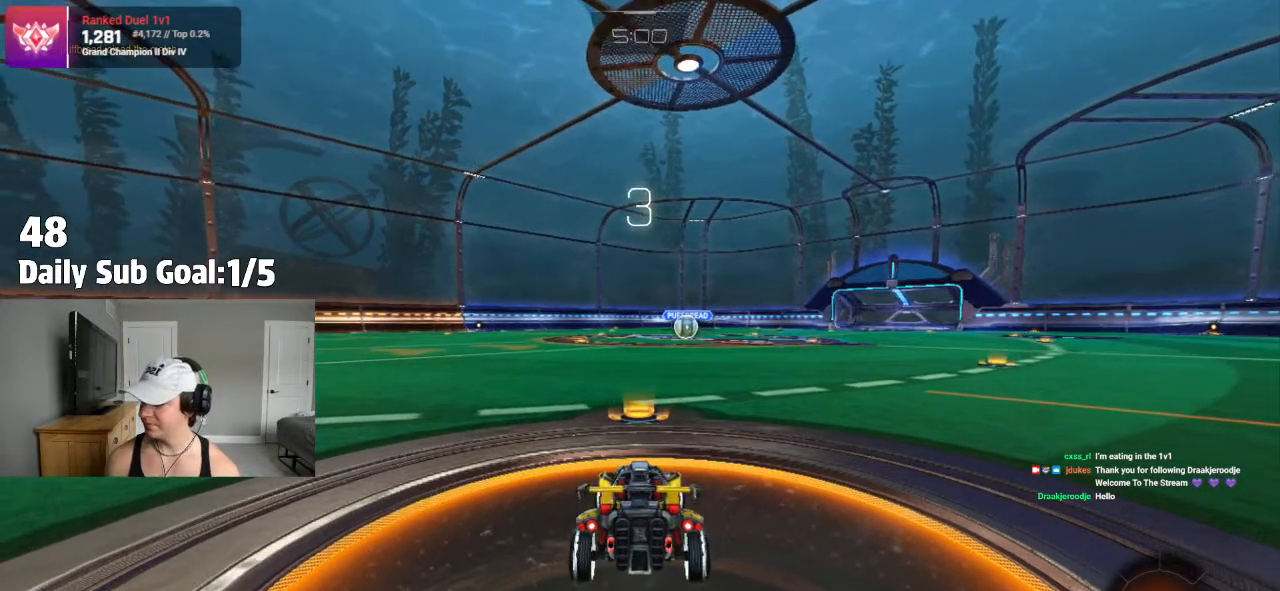
{"buttons": [], "left_stick": "center", "right_stick": "center"}
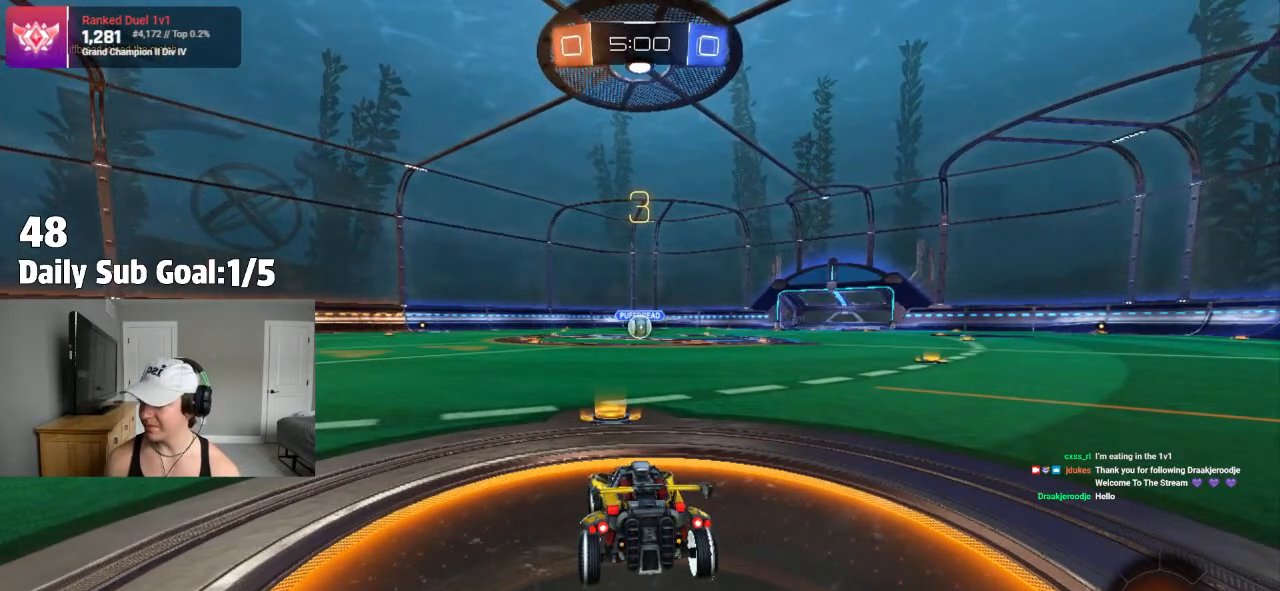
{"buttons": [], "left_stick": "center", "right_stick": "center", "events": []}
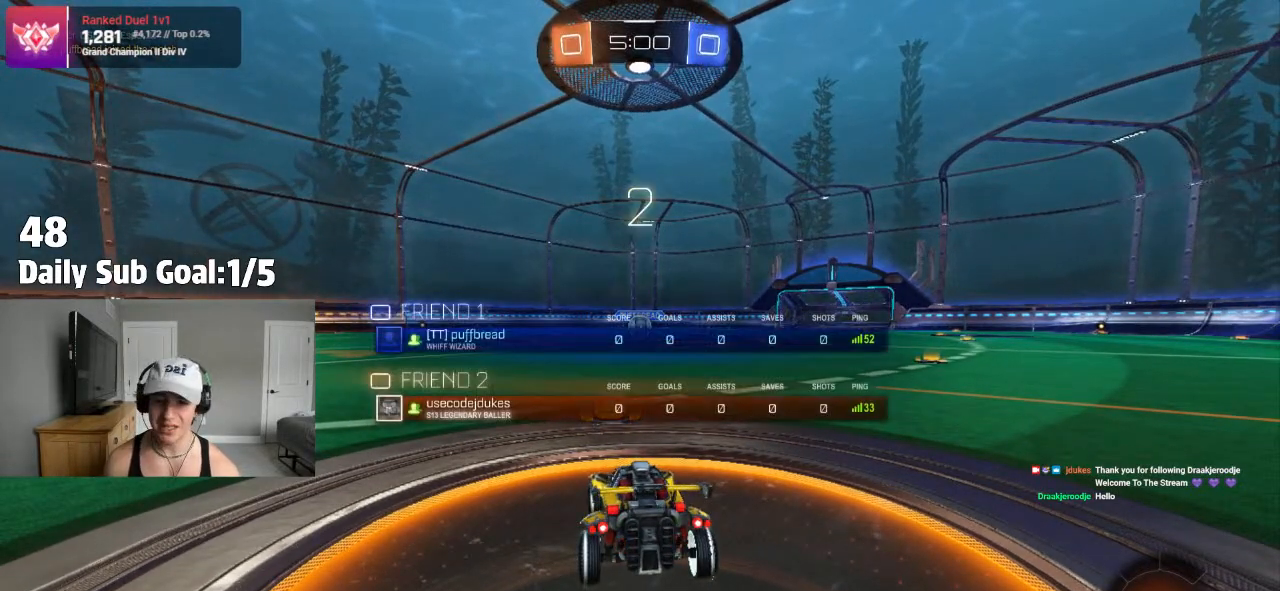
{"buttons": [], "left_stick": "up-left", "right_stick": "center", "events": [[500, "left_stick", "up-left"]]}
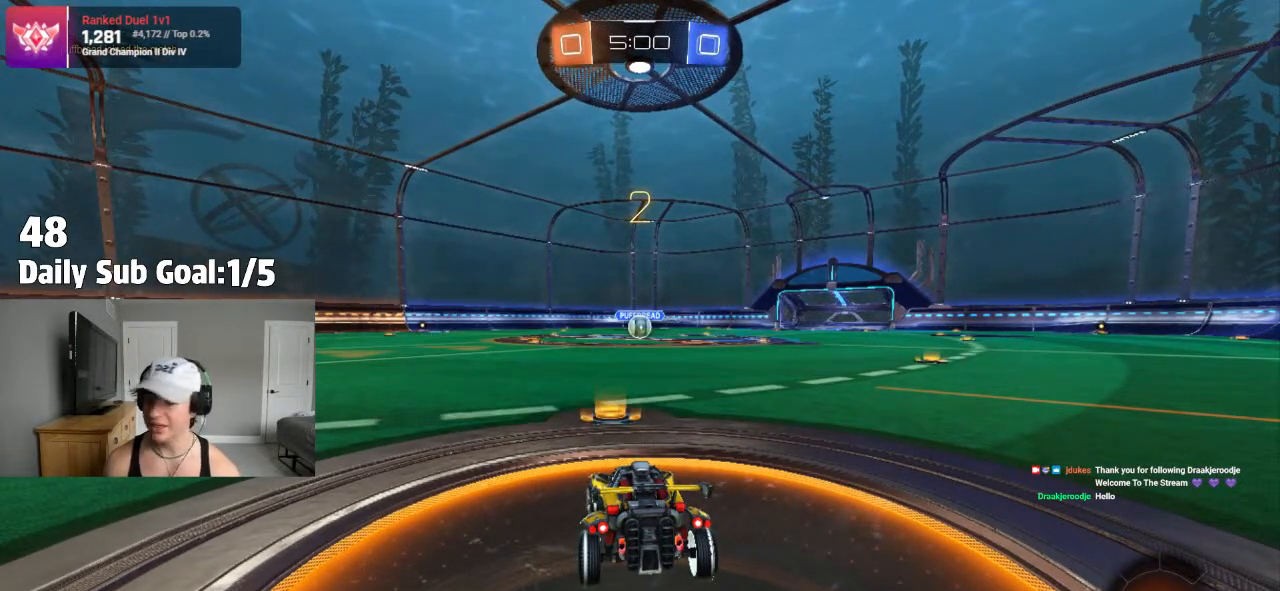
{"buttons": [], "left_stick": "center", "right_stick": "center"}
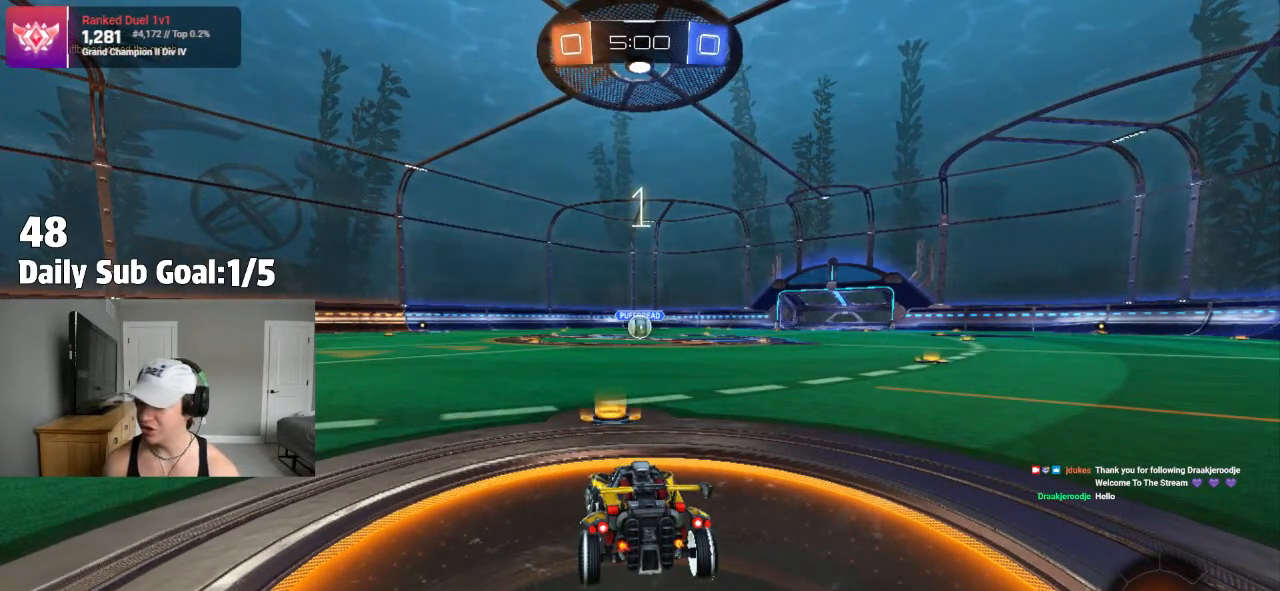
{"buttons": [], "left_stick": "center", "right_stick": "center", "events": []}
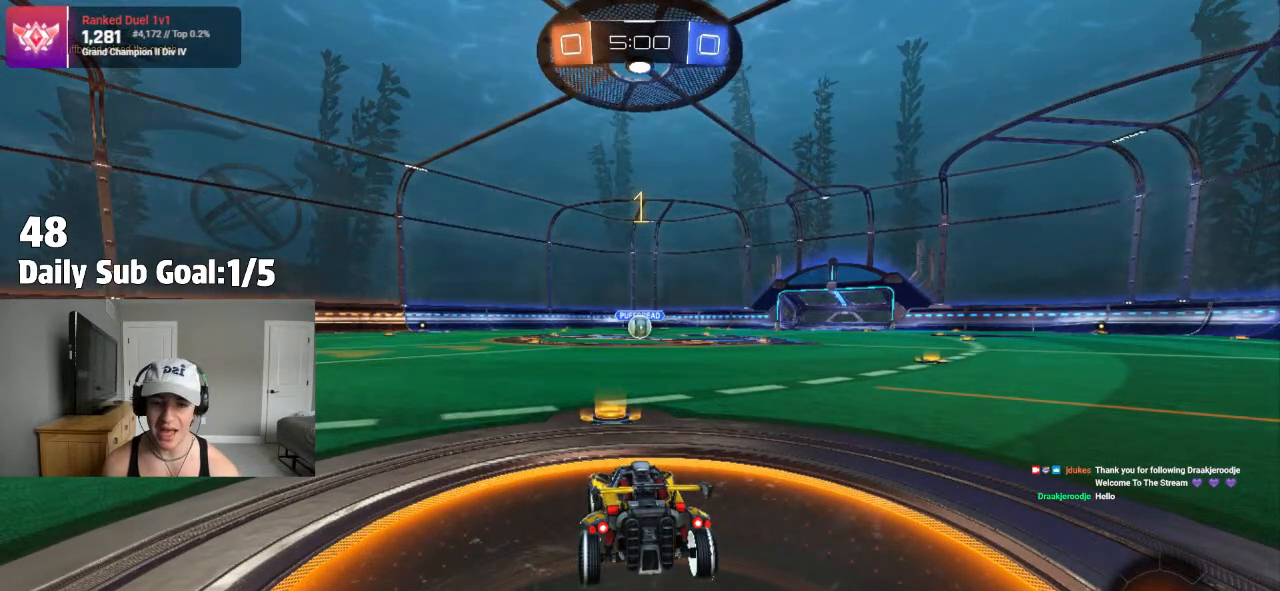
{"buttons": [], "left_stick": "center", "right_stick": "center", "events": []}
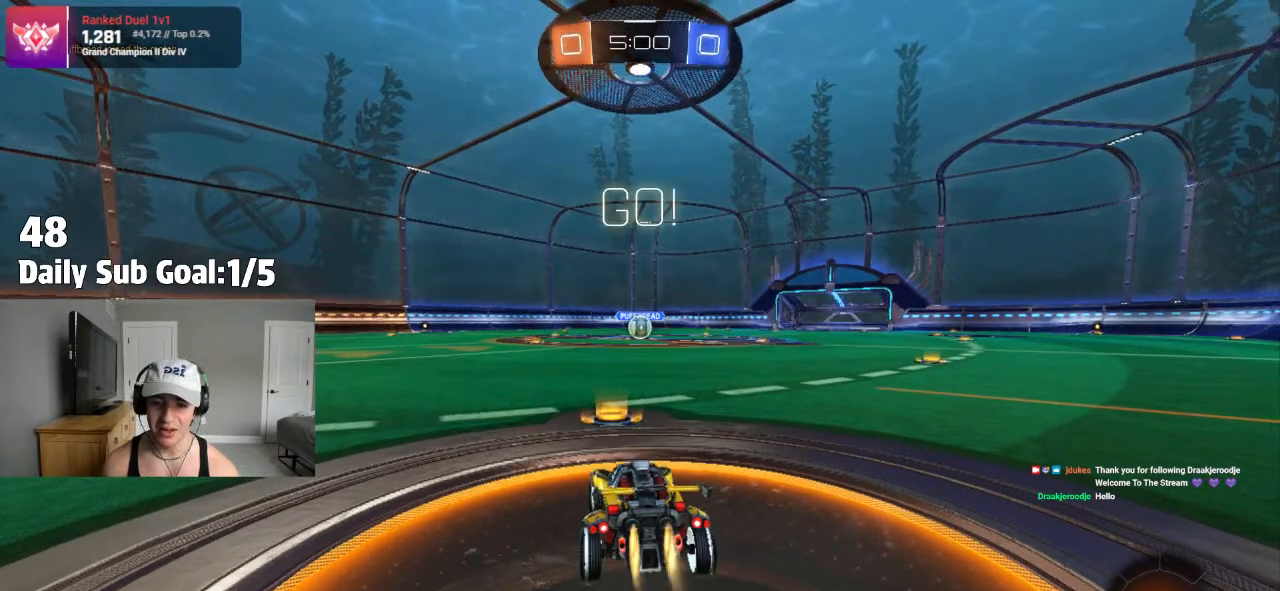
{"buttons": ["CROSS", "L1"], "left_stick": "down", "right_stick": "center", "events": [[67, "left_stick", "right"], [200, "CROSS", "down"], [233, "L1", "down"], [233, "R1", "down"], [250, "CROSS", "up"], [250, "left_stick", "up-left"], [283, "R1", "up"], [300, "CROSS", "down"], [350, "left_stick", "down"], [367, "R2", "down"], [417, "R2", "up"]]}
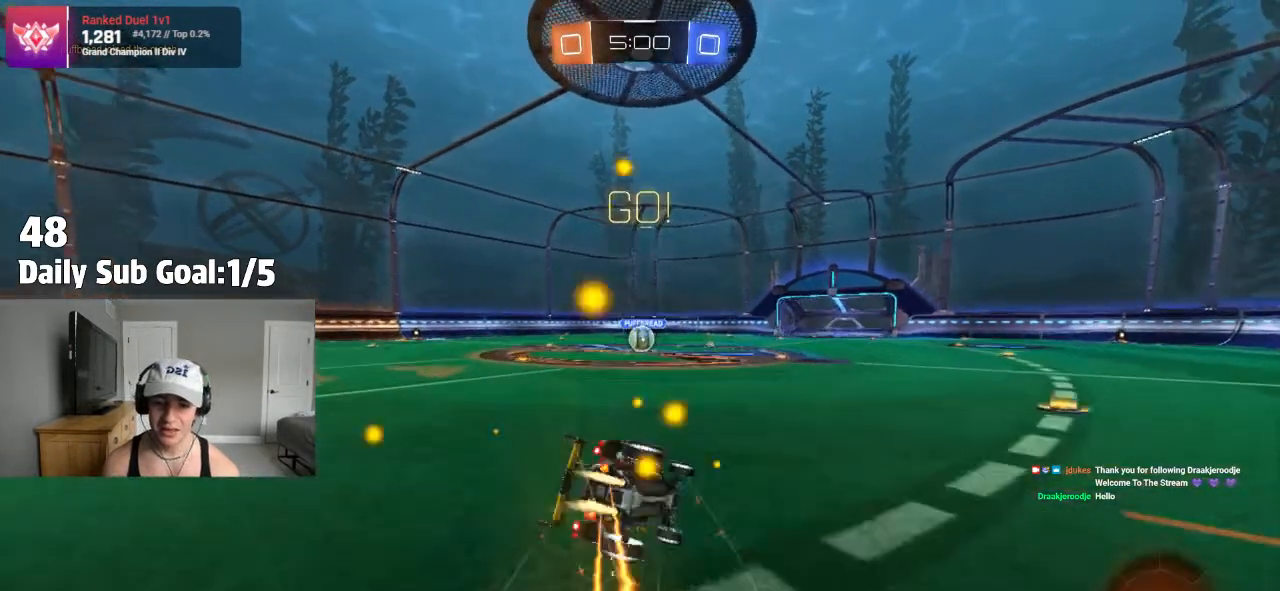
{"buttons": ["CROSS", "L1"], "left_stick": "down-left", "right_stick": "center", "events": [[67, "left_stick", "down-left"]]}
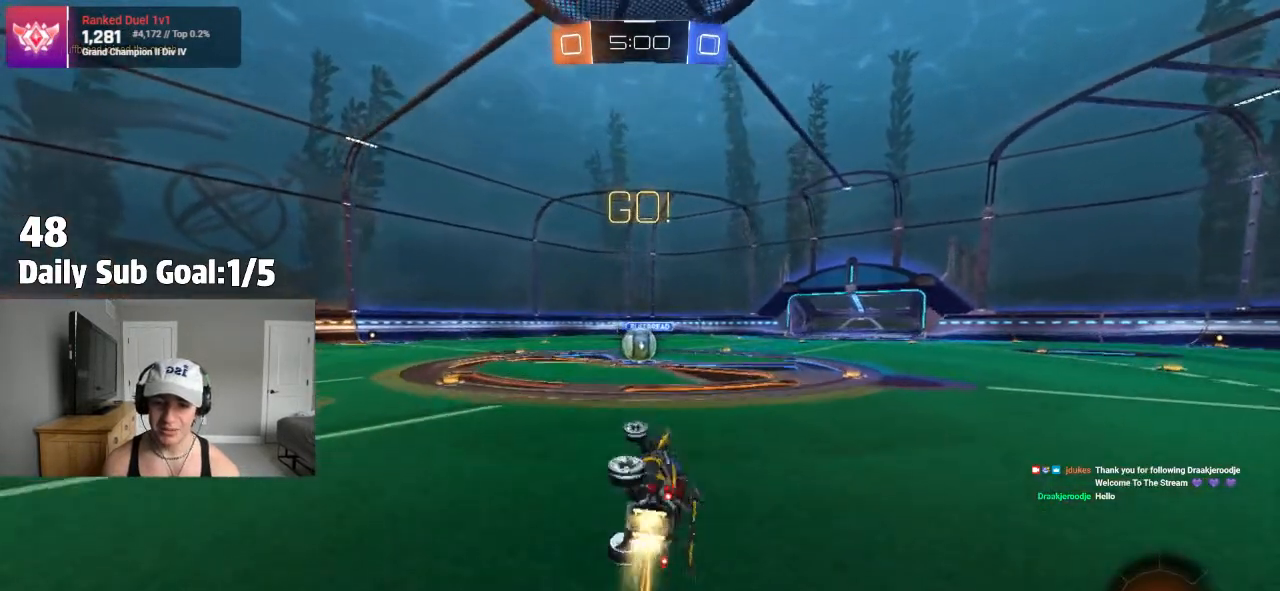
{"buttons": ["L1", "R2"], "left_stick": "center", "right_stick": "center", "events": [[183, "R2", "down"], [183, "left_stick", "center"], [283, "CROSS", "up"]]}
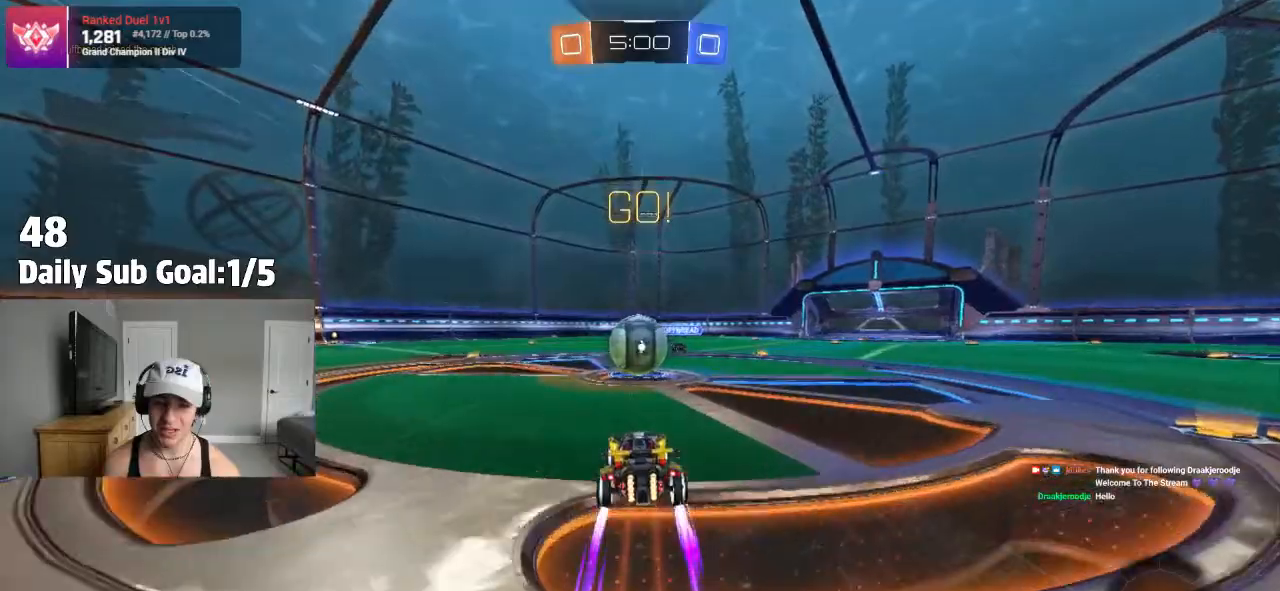
{"buttons": ["CROSS"], "left_stick": "down", "right_stick": "center"}
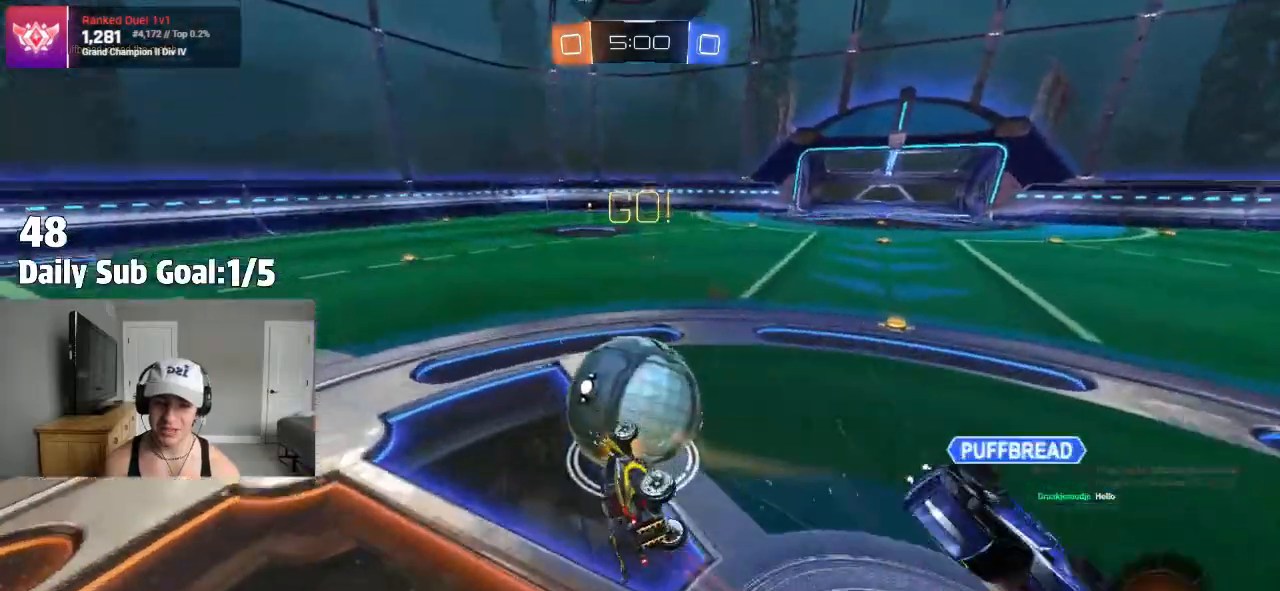
{"buttons": ["L1"], "left_stick": "center", "right_stick": "center", "events": [[100, "CROSS", "up"], [117, "left_stick", "down-left"], [267, "L1", "down"], [417, "L1", "up"], [500, "L1", "down"], [500, "left_stick", "center"]]}
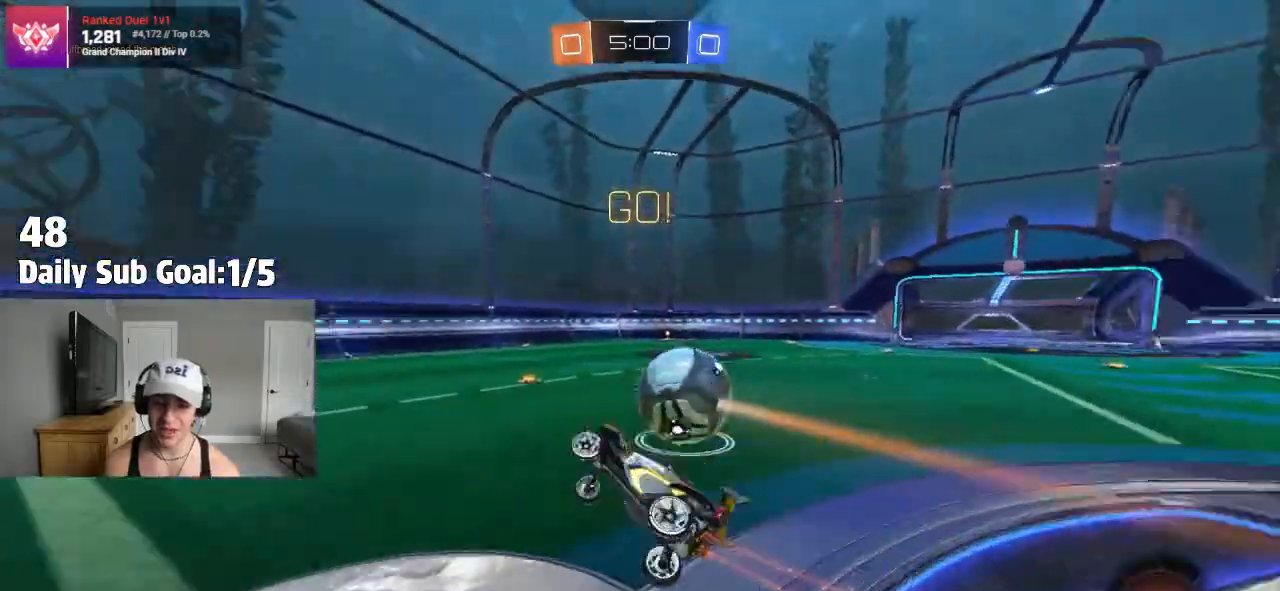
{"buttons": ["R2"], "left_stick": "left", "right_stick": "center", "events": [[17, "L1", "up"], [17, "R2", "down"], [17, "TRIANGLE", "down"], [133, "TRIANGLE", "up"], [150, "left_stick", "left"]]}
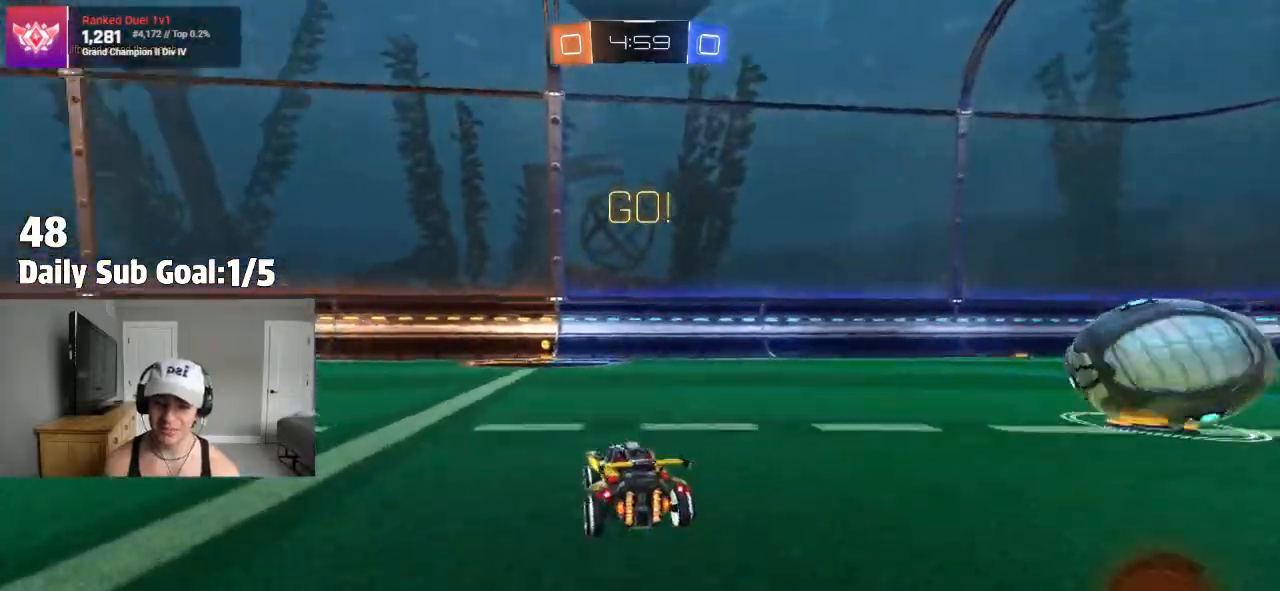
{"buttons": ["R2"], "left_stick": "center", "right_stick": "center", "events": [[67, "left_stick", "center"]]}
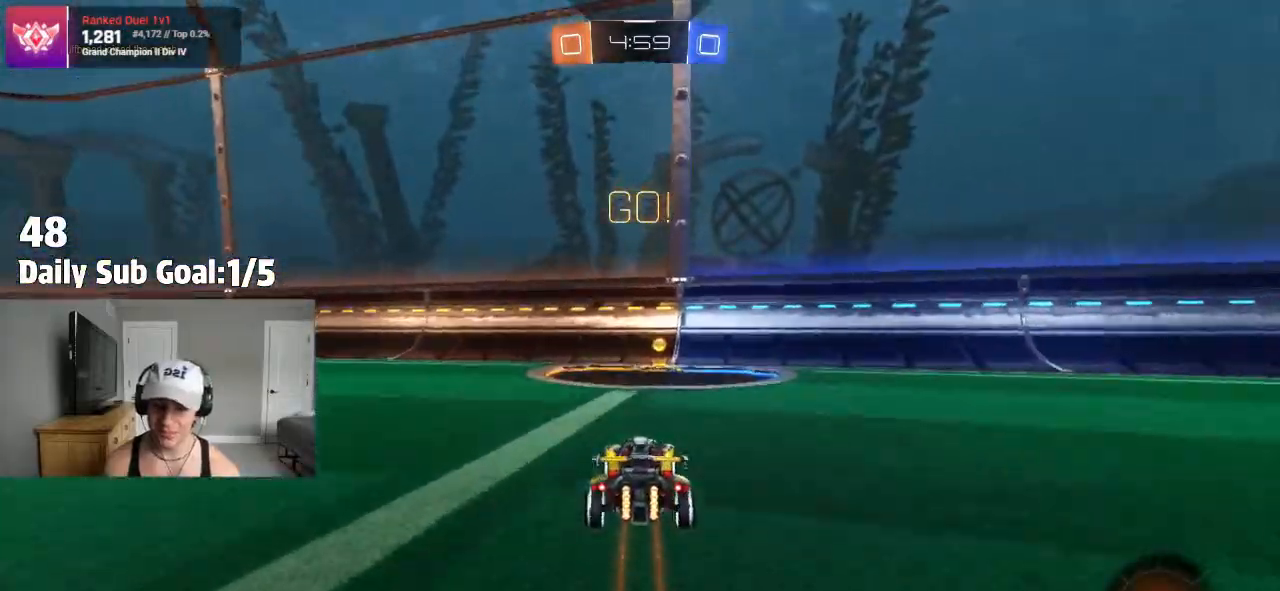
{"buttons": ["R2"], "left_stick": "right", "right_stick": "center", "events": [[67, "TRIANGLE", "down"], [217, "TRIANGLE", "up"], [383, "left_stick", "right"]]}
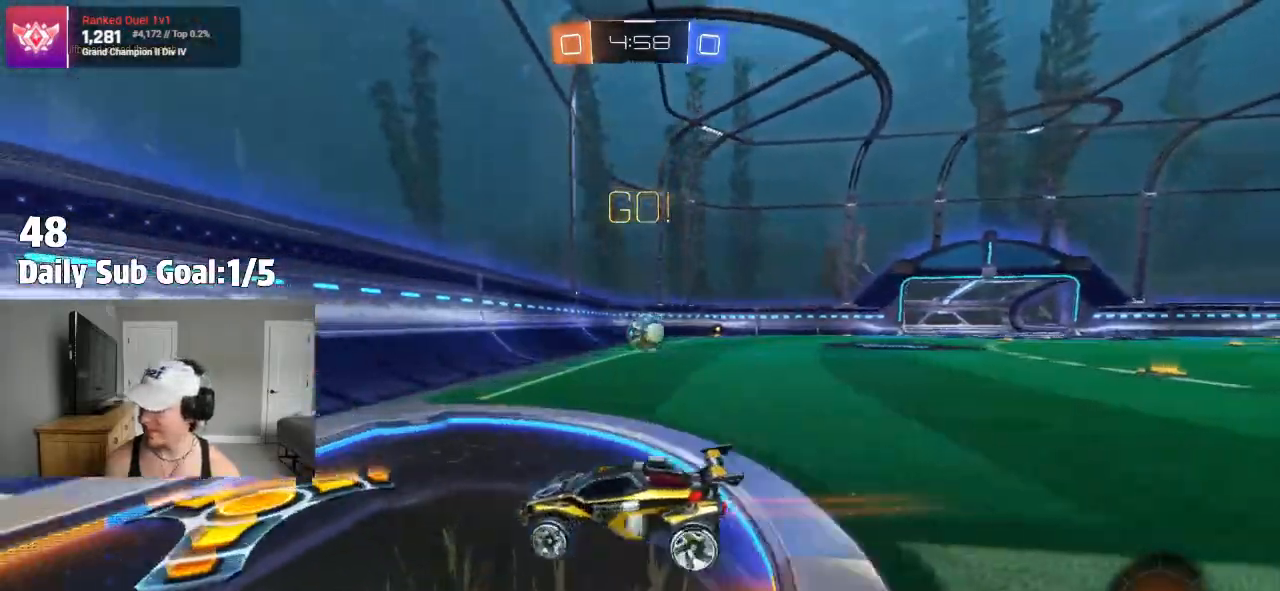
{"buttons": [], "left_stick": "right", "right_stick": "center", "events": [[133, "R2", "up"]]}
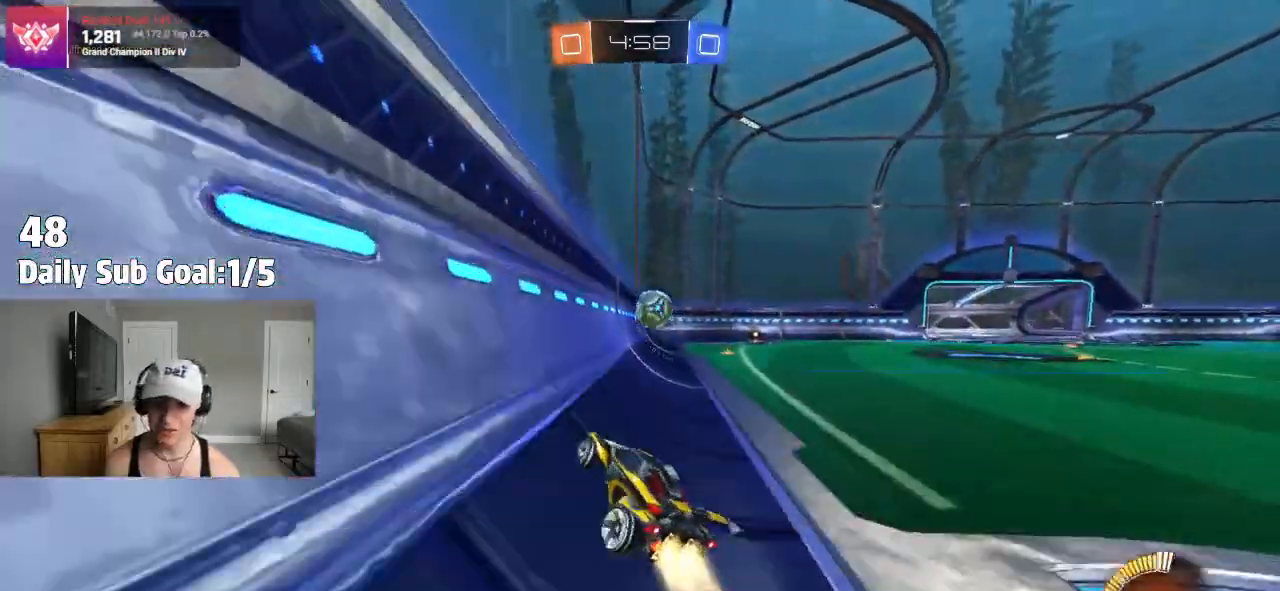
{"buttons": ["R1"], "left_stick": "center", "right_stick": "center", "events": [[200, "R1", "down"], [233, "left_stick", "center"], [250, "R1", "up"], [467, "R1", "down"]]}
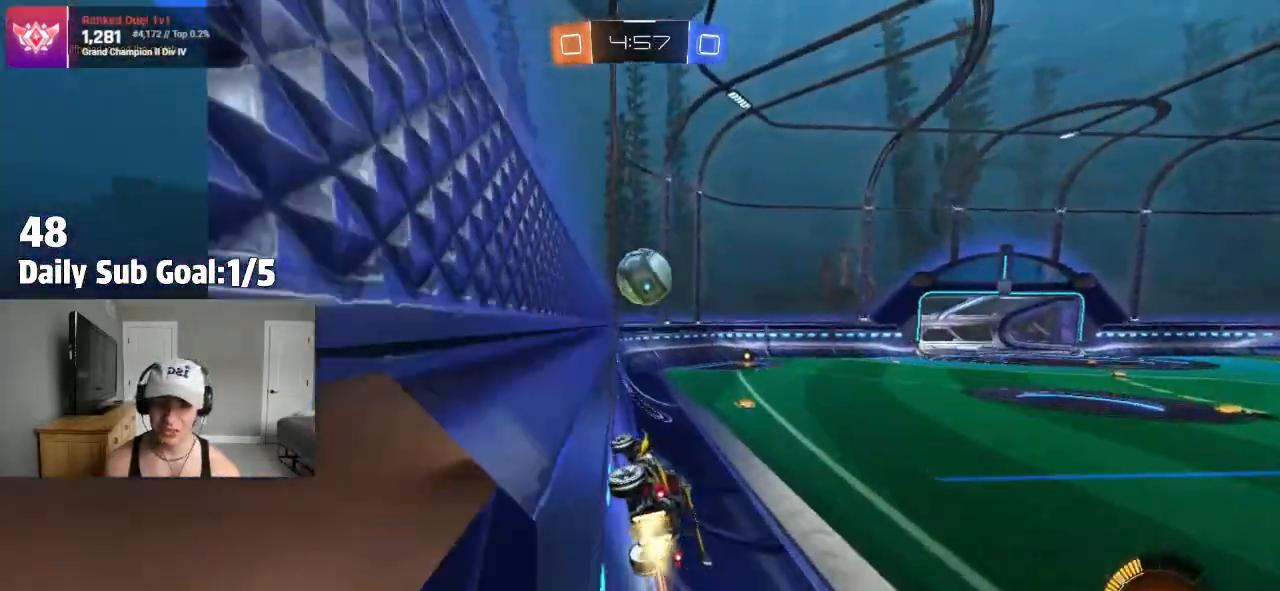
{"buttons": ["R2"], "left_stick": "left", "right_stick": "center", "events": [[150, "R1", "up"], [150, "R2", "down"], [167, "left_stick", "left"], [300, "L1", "down"], [300, "R2", "up"], [350, "L1", "up"], [383, "left_stick", "center"], [467, "R2", "down"], [483, "left_stick", "left"]]}
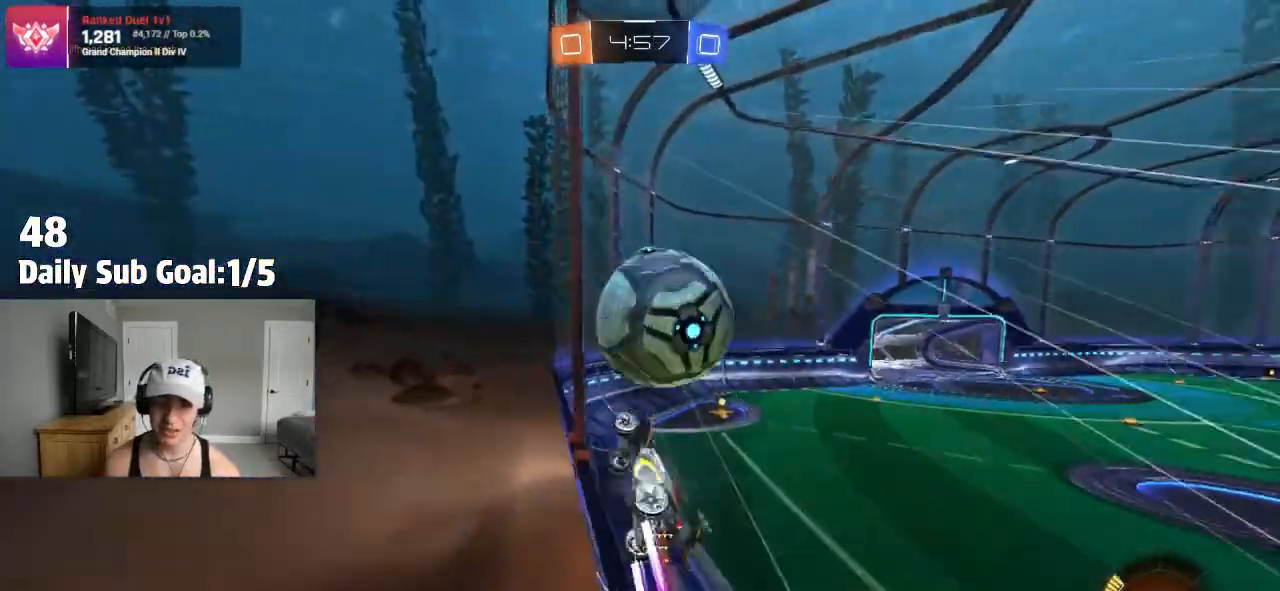
{"buttons": ["R1"], "left_stick": "left", "right_stick": "center", "events": [[100, "L1", "down"], [133, "R1", "down"], [133, "R2", "up"], [150, "L1", "up"]]}
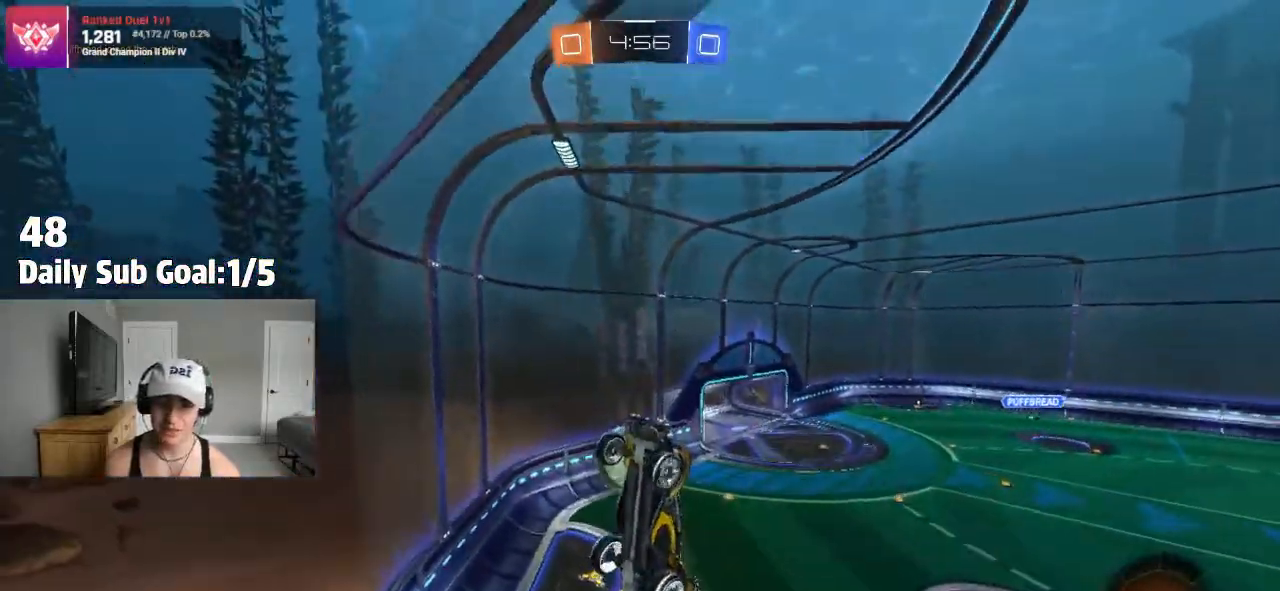
{"buttons": ["R2"], "left_stick": "right", "right_stick": "center"}
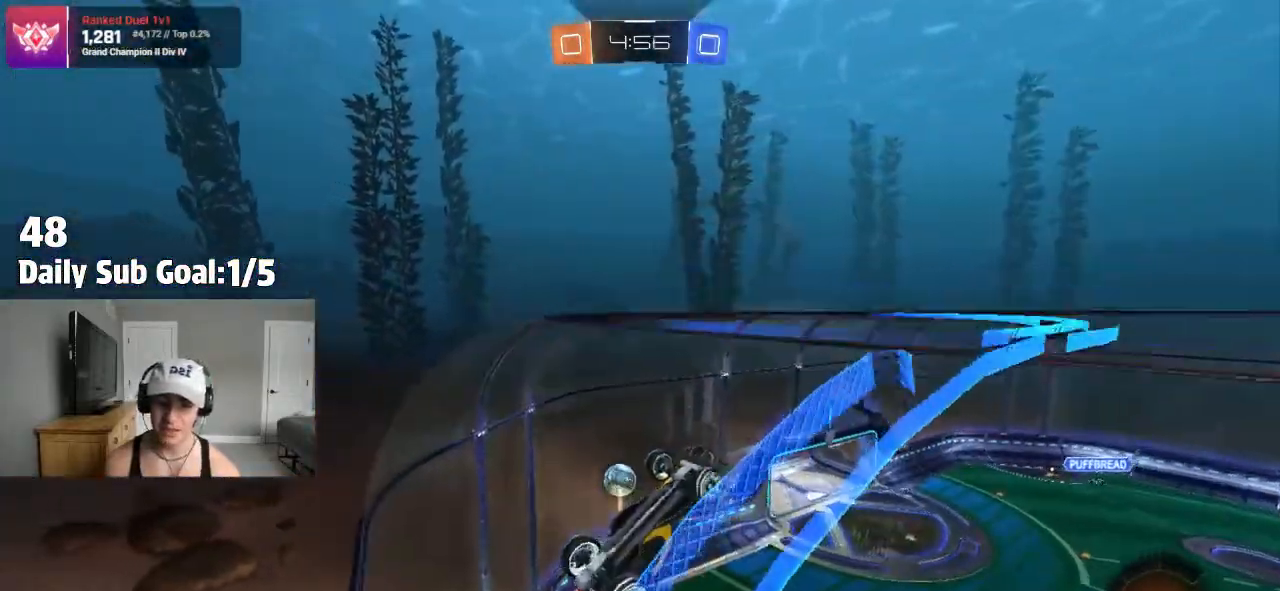
{"buttons": ["CROSS"], "left_stick": "center", "right_stick": "center", "events": [[100, "left_stick", "center"], [267, "left_stick", "right"], [283, "CROSS", "down"], [367, "left_stick", "center"], [483, "R2", "up"]]}
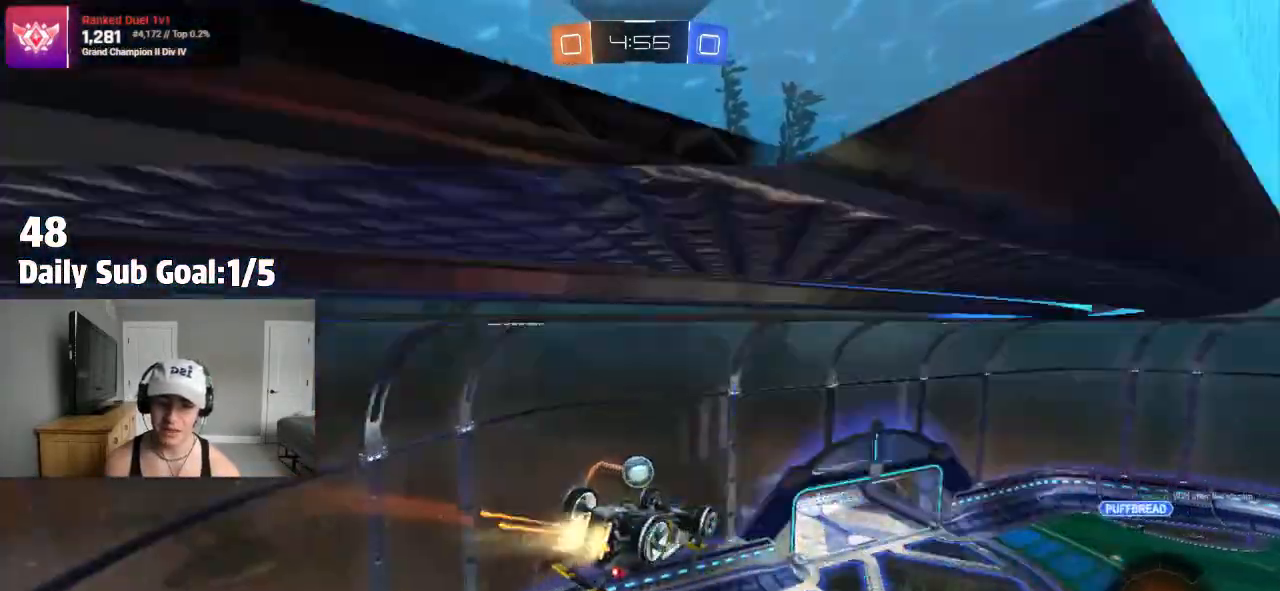
{"buttons": ["CROSS"], "left_stick": "center", "right_stick": "center", "events": [[167, "R2", "down"], [167, "left_stick", "right"], [267, "left_stick", "center"], [317, "R2", "up"]]}
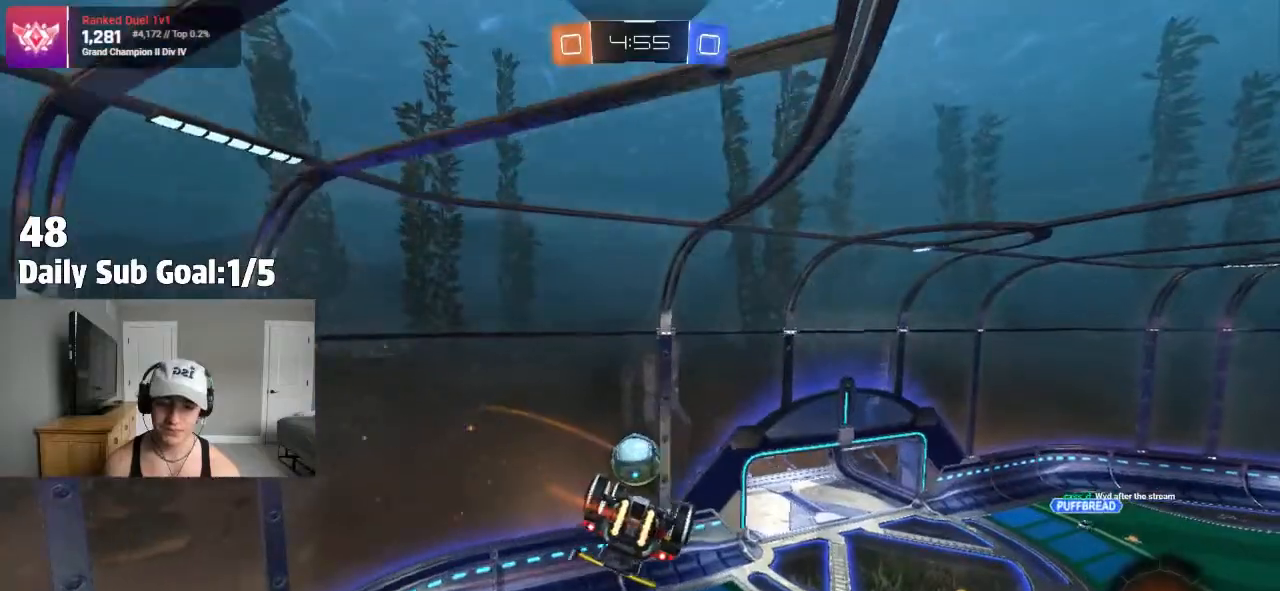
{"buttons": ["CROSS", "R1"], "left_stick": "down", "right_stick": "center", "events": [[17, "R2", "down"], [50, "left_stick", "right"], [83, "R2", "up"], [100, "left_stick", "center"], [183, "CROSS", "up"], [333, "left_stick", "up-left"], [400, "CROSS", "down"], [433, "L3", "down"], [467, "left_stick", "down"], [483, "L3", "up"], [500, "R1", "down"]]}
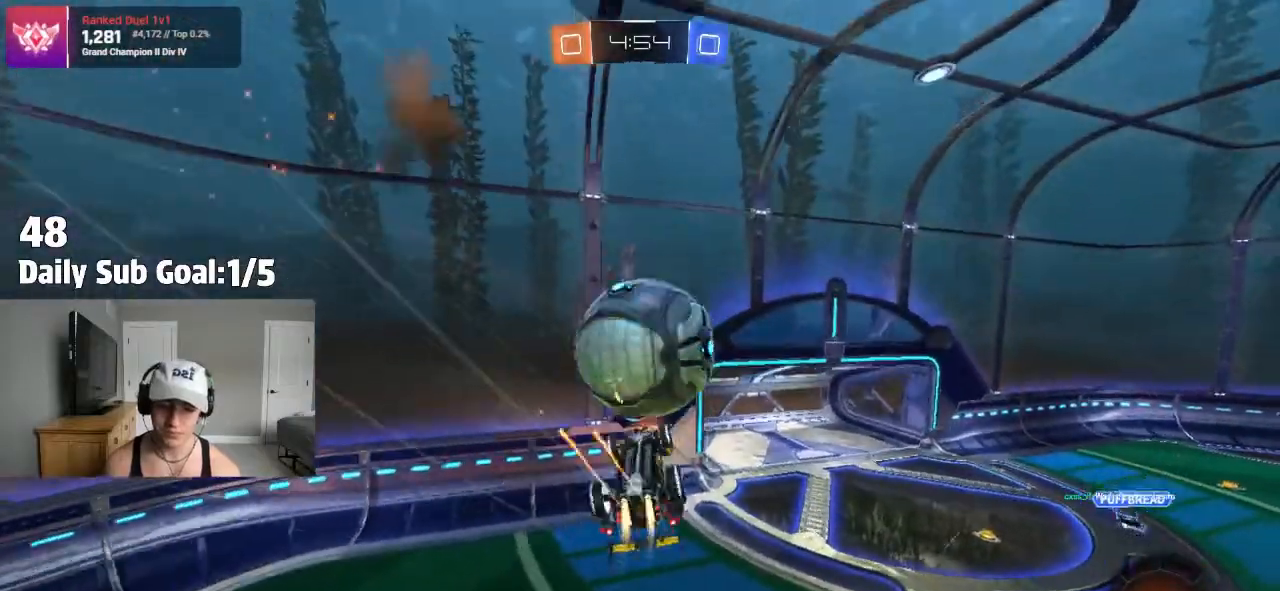
{"buttons": ["CROSS"], "left_stick": "down-right", "right_stick": "center", "events": [[17, "R1", "up"], [400, "left_stick", "down-right"]]}
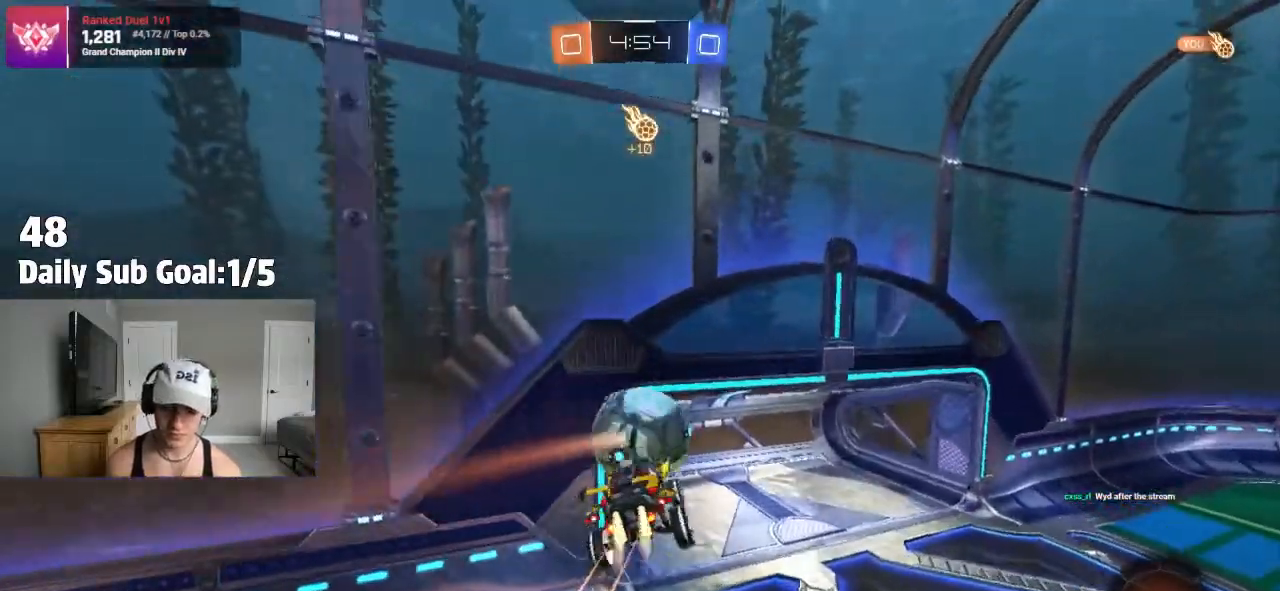
{"buttons": ["R2"], "left_stick": "center", "right_stick": "center", "events": [[100, "left_stick", "up-right"], [183, "left_stick", "up-left"], [233, "CROSS", "up"], [267, "L1", "down"], [367, "R2", "down"], [417, "L1", "up"], [500, "left_stick", "center"]]}
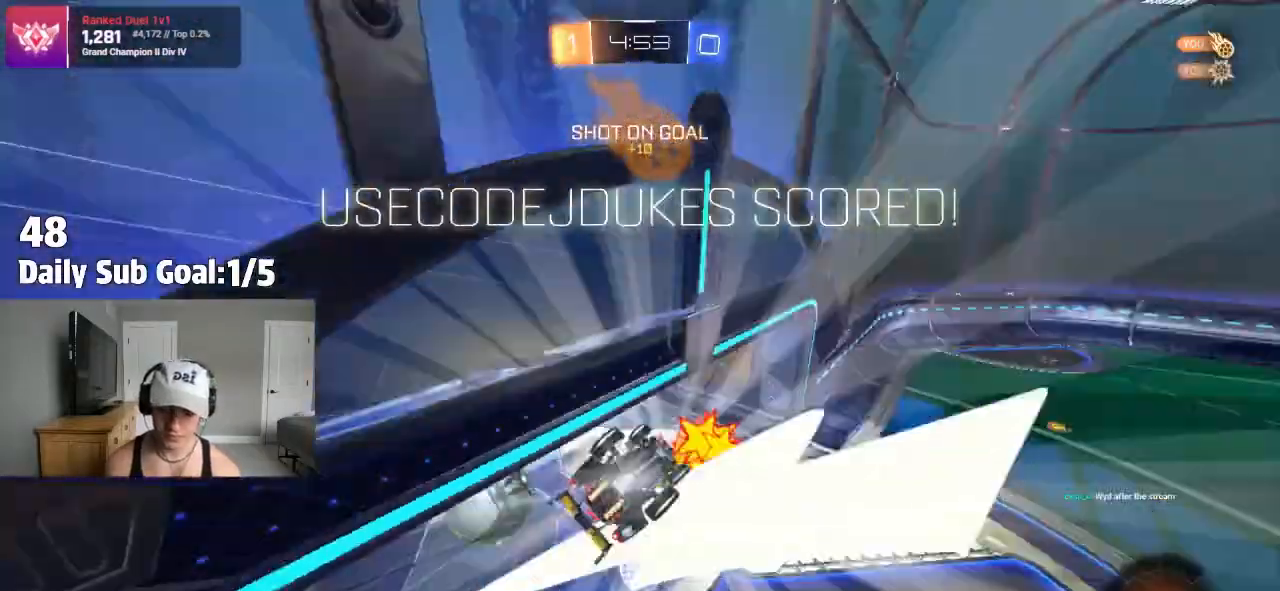
{"buttons": ["R2"], "left_stick": "up-left", "right_stick": "center", "events": [[17, "TRIANGLE", "down"], [150, "left_stick", "up-left"], [183, "TRIANGLE", "up"]]}
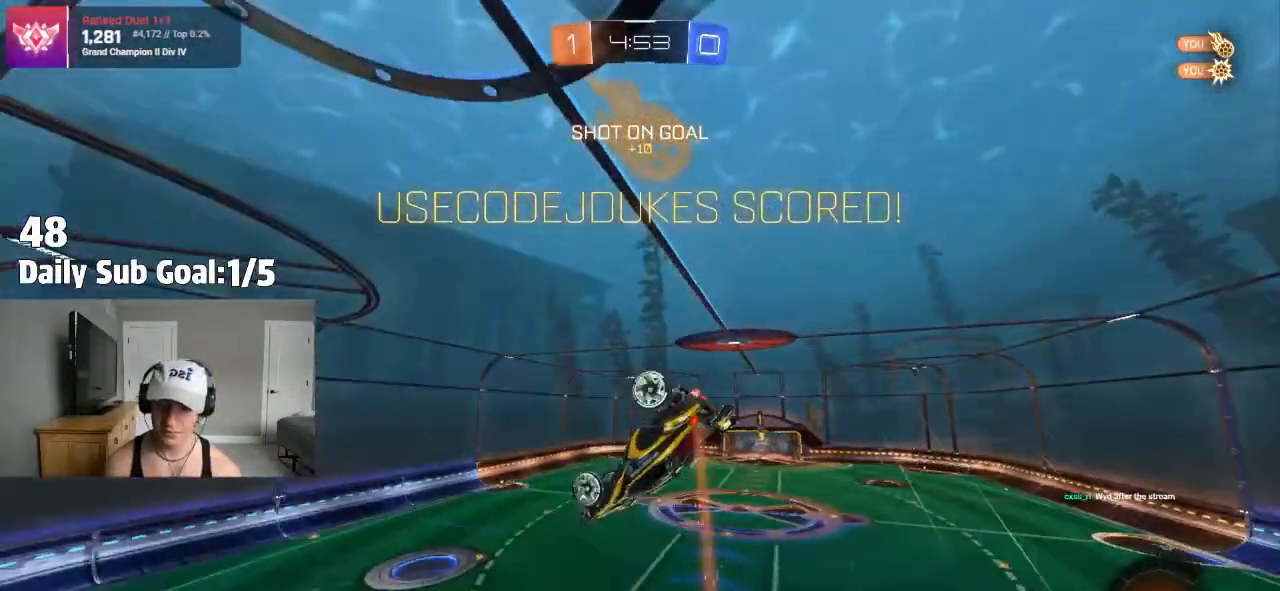
{"buttons": [], "left_stick": "center", "right_stick": "center", "events": [[133, "left_stick", "up"], [167, "R2", "up"], [483, "left_stick", "center"]]}
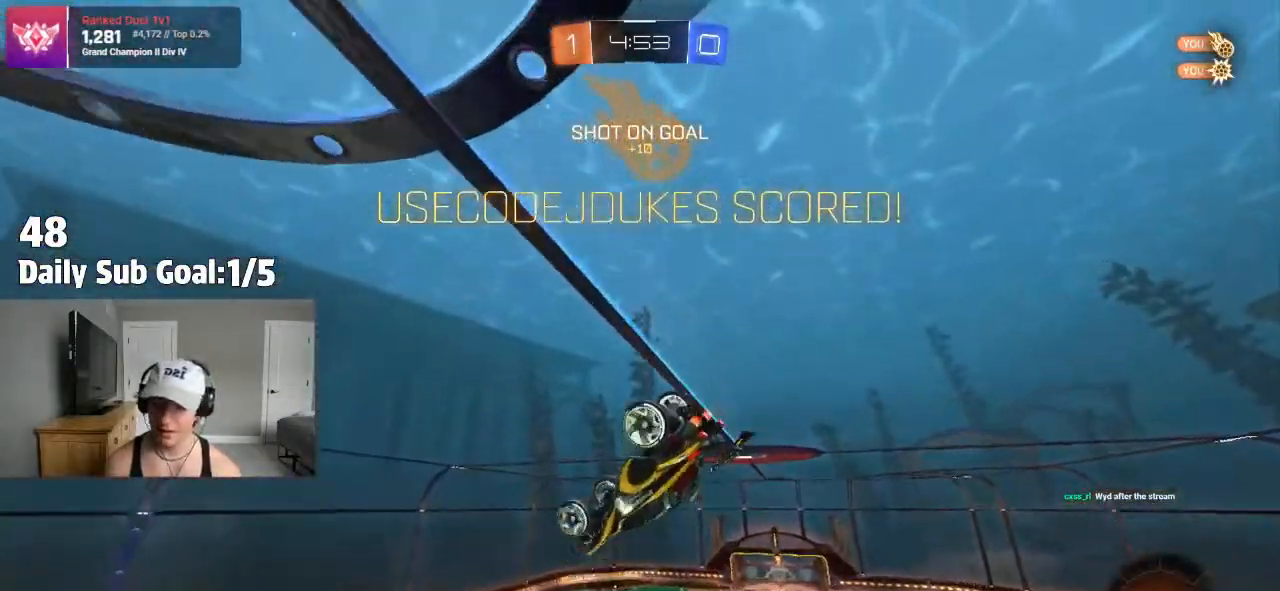
{"buttons": ["L1"], "left_stick": "up-right", "right_stick": "center", "events": [[117, "L1", "down"], [117, "left_stick", "up-right"], [250, "left_stick", "center"], [283, "R1", "down"], [333, "left_stick", "up-right"], [400, "CROSS", "down"], [467, "R1", "up"], [500, "CROSS", "up"]]}